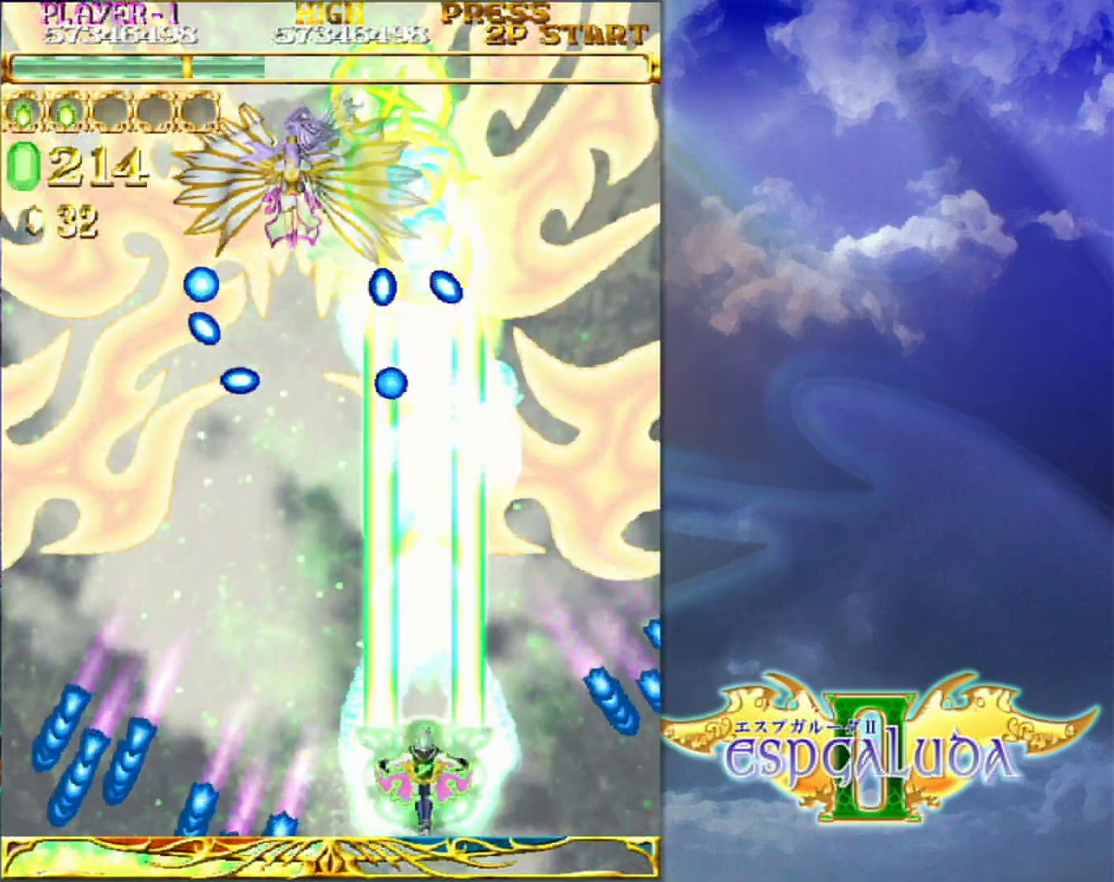
Gameplay with a controller (arcade stick); each line is a JSON object with the inputs held at the frame after it (dt_ms = milliseconds from this image to that frame). "events" lists button and stick changes between this image and that frame as [ms after this image, input, new state], when the widget could be followed in between. Not read: L3 R3.
{"dt_ms": 500, "buttons": [], "left_stick": "left", "events": [[67, "left_stick", "left"]]}
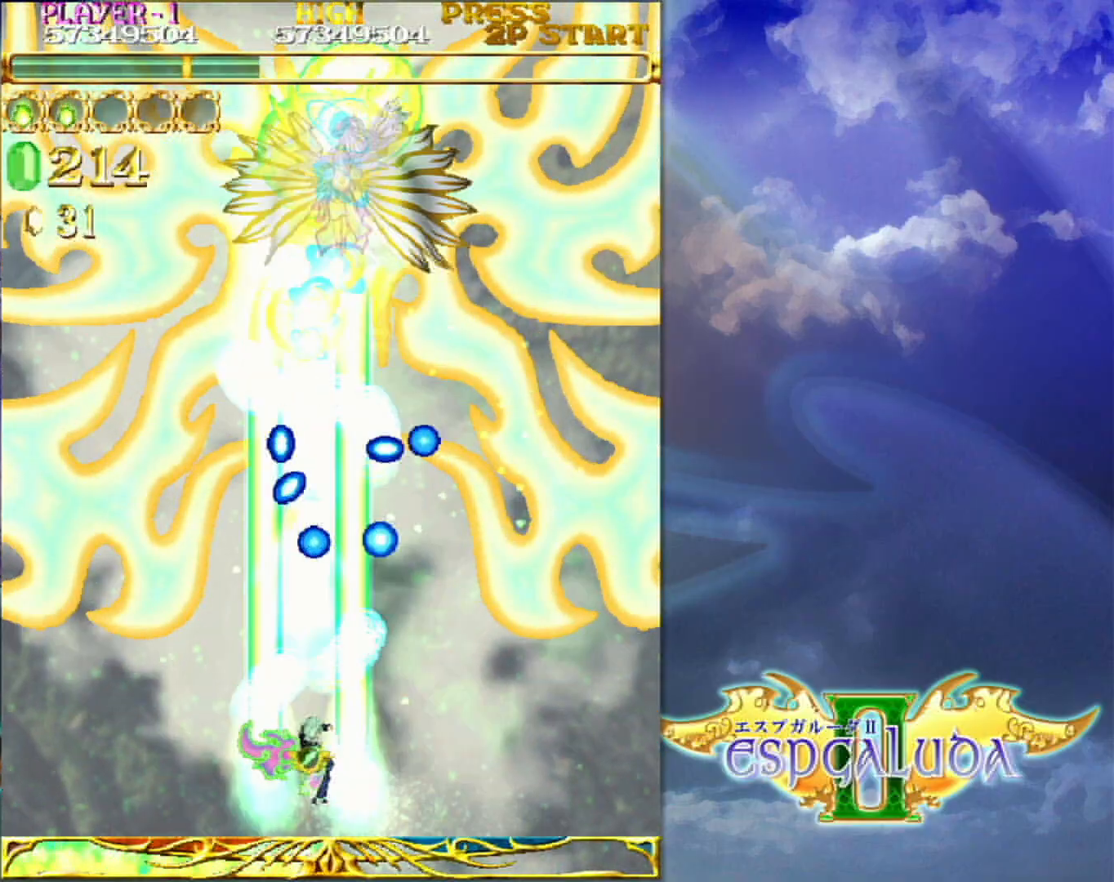
{"dt_ms": 500, "buttons": [], "left_stick": "up", "events": [[183, "left_stick", "up-left"], [433, "left_stick", "up"]]}
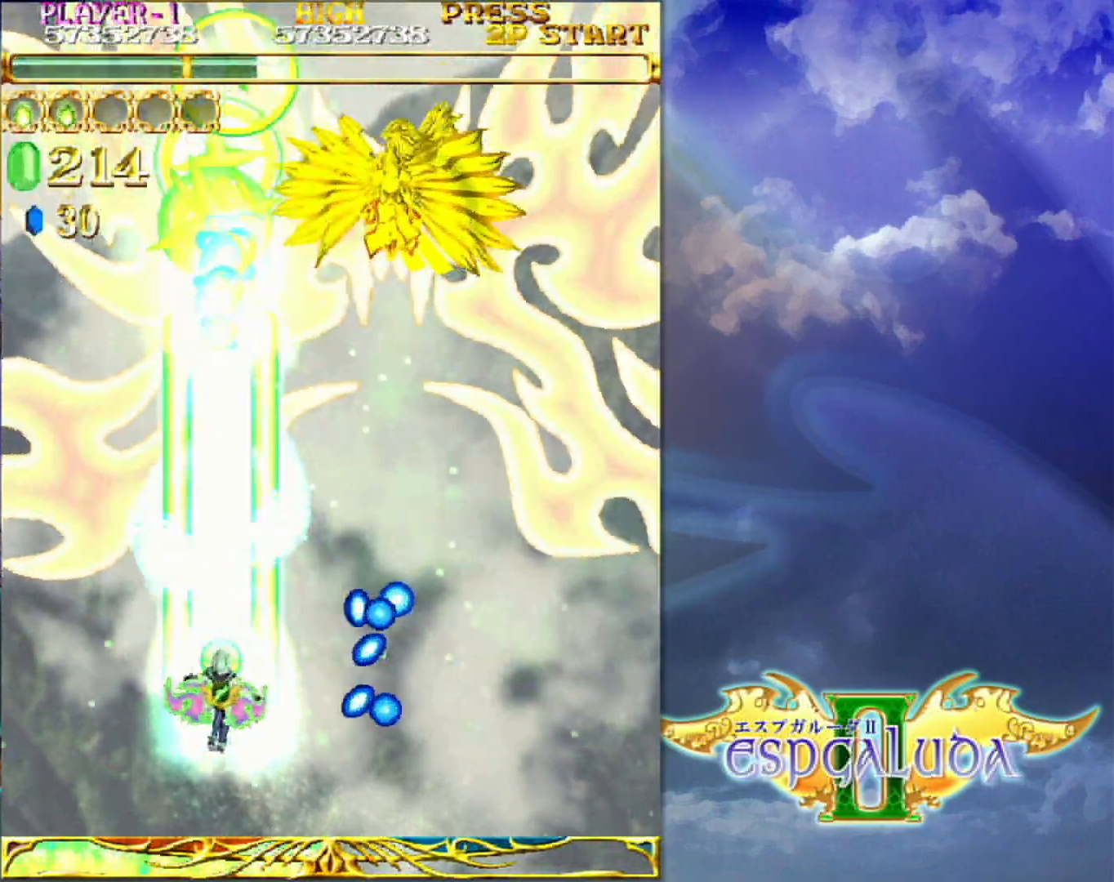
{"dt_ms": 500, "buttons": [], "left_stick": "down-right", "events": [[50, "left_stick", "center"], [283, "left_stick", "up"], [433, "left_stick", "right"], [483, "left_stick", "down-right"]]}
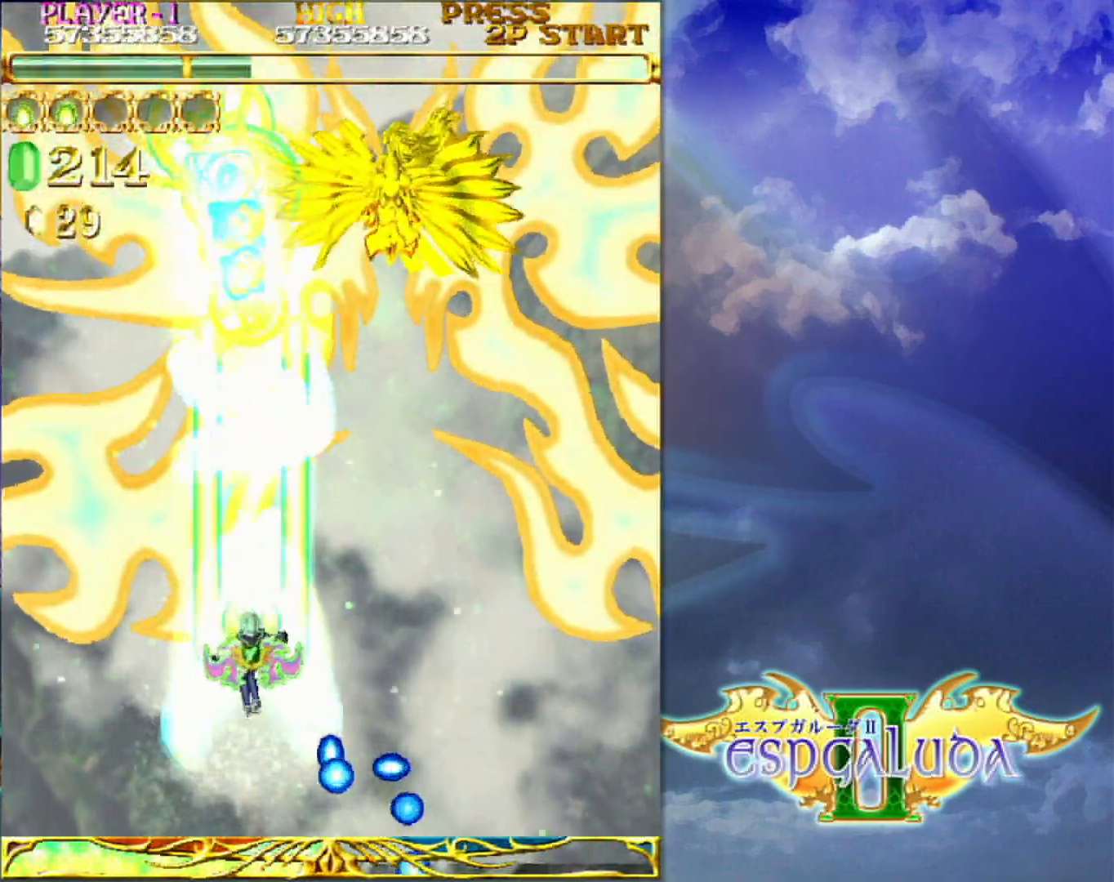
{"dt_ms": 500, "buttons": [], "left_stick": "center", "events": [[17, "left_stick", "down"], [67, "left_stick", "down-left"], [283, "left_stick", "center"]]}
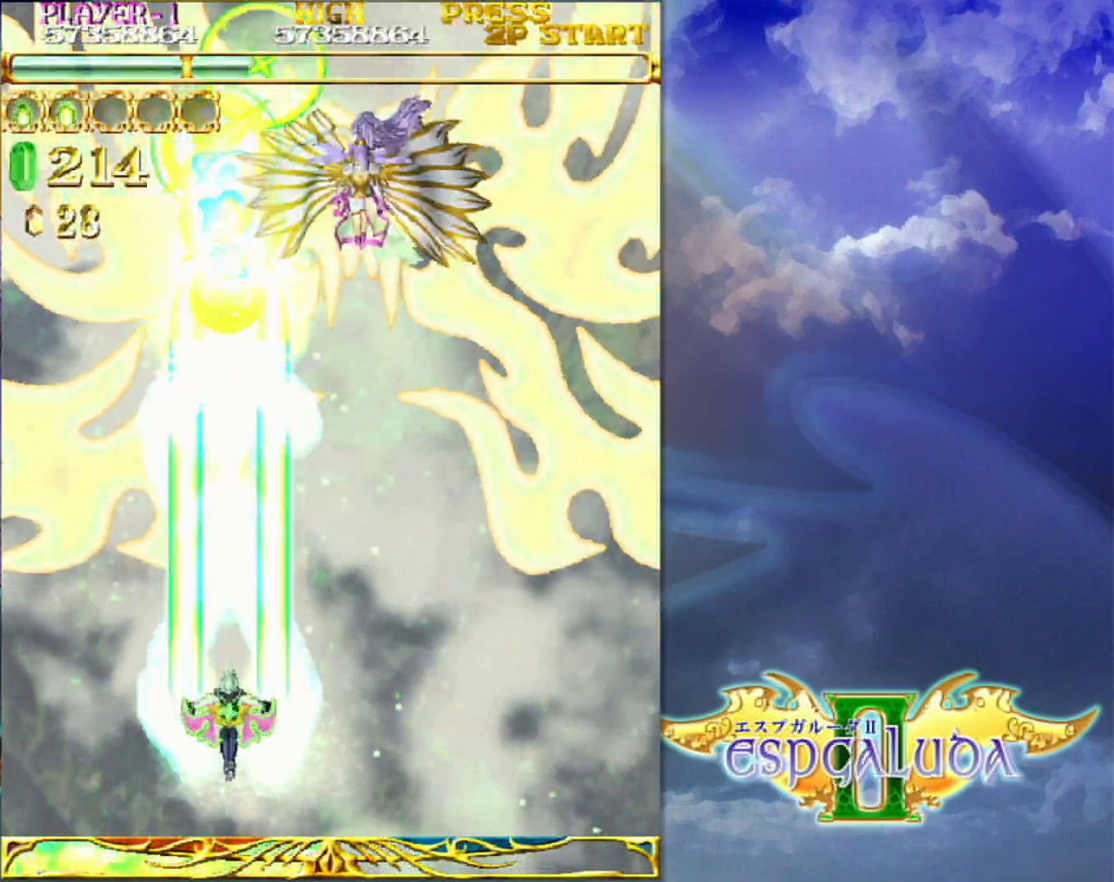
{"dt_ms": 500, "buttons": [], "left_stick": "center", "events": []}
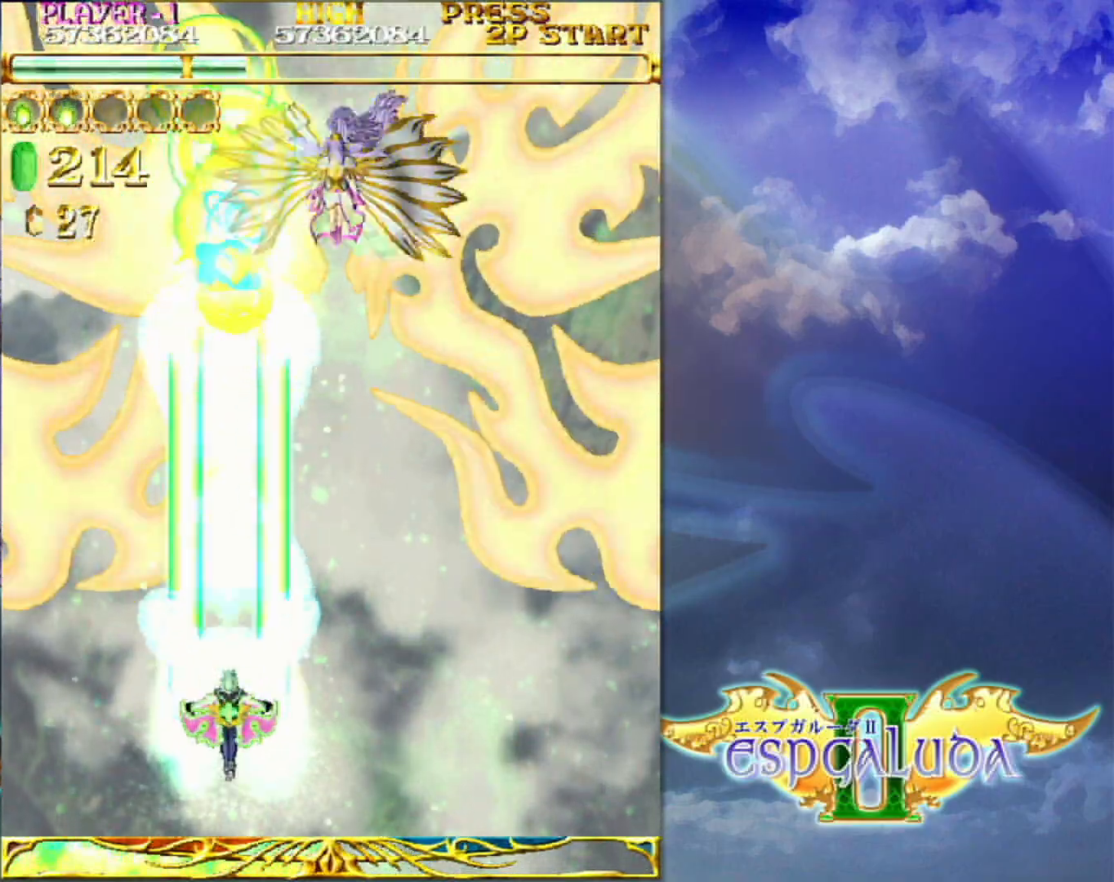
{"dt_ms": 500, "buttons": [], "left_stick": "center", "events": []}
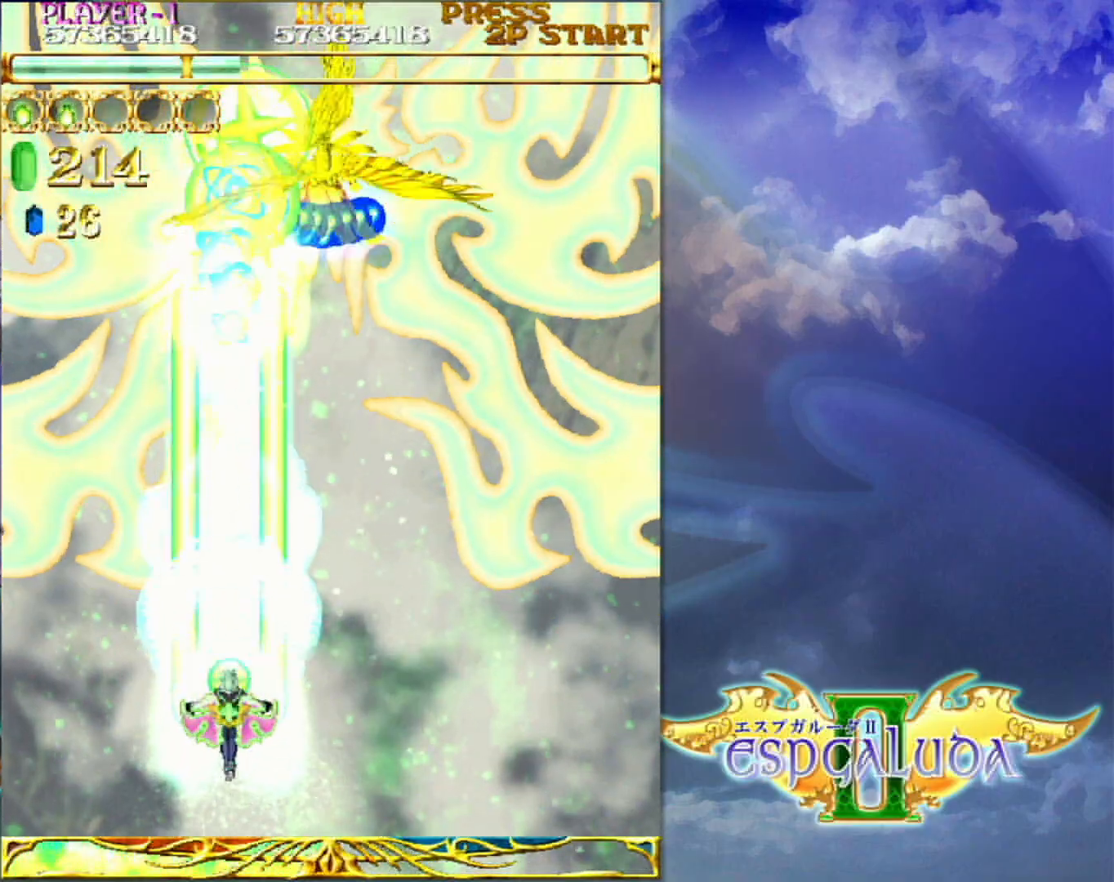
{"dt_ms": 500, "buttons": [], "left_stick": "right"}
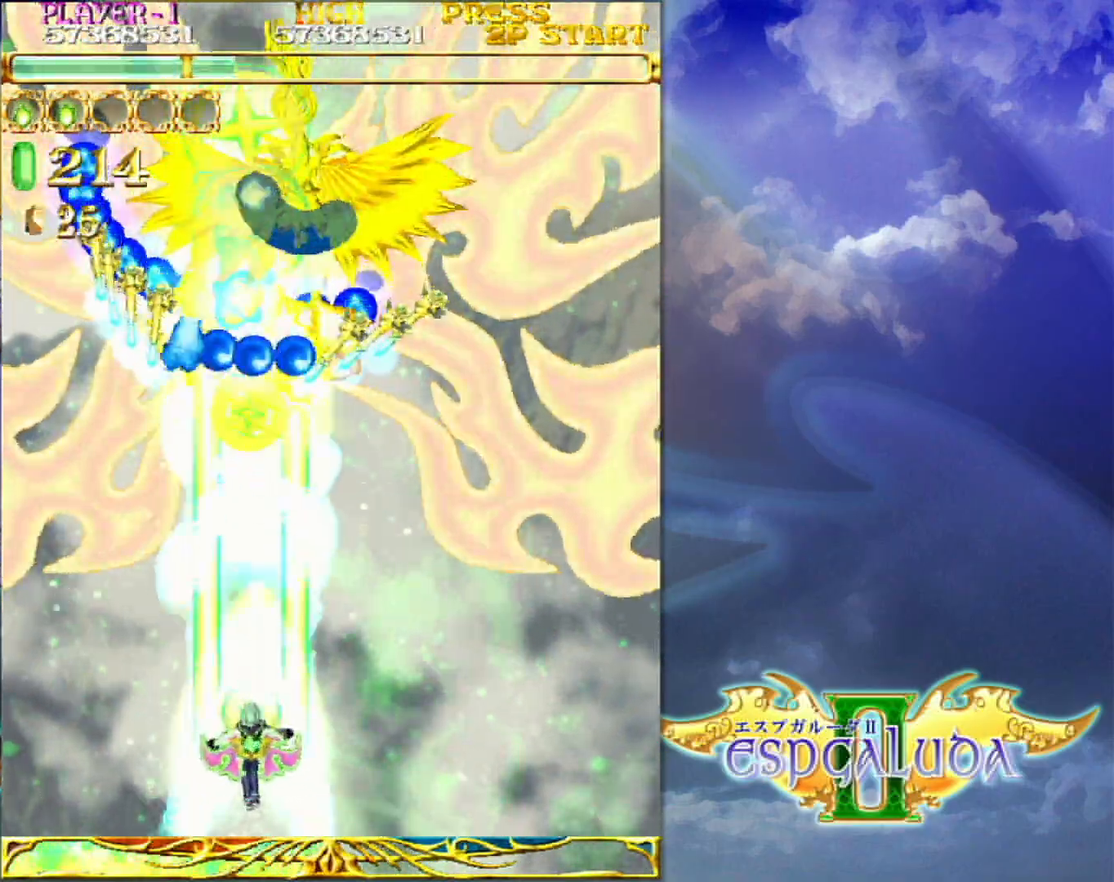
{"dt_ms": 500, "buttons": [], "left_stick": "center"}
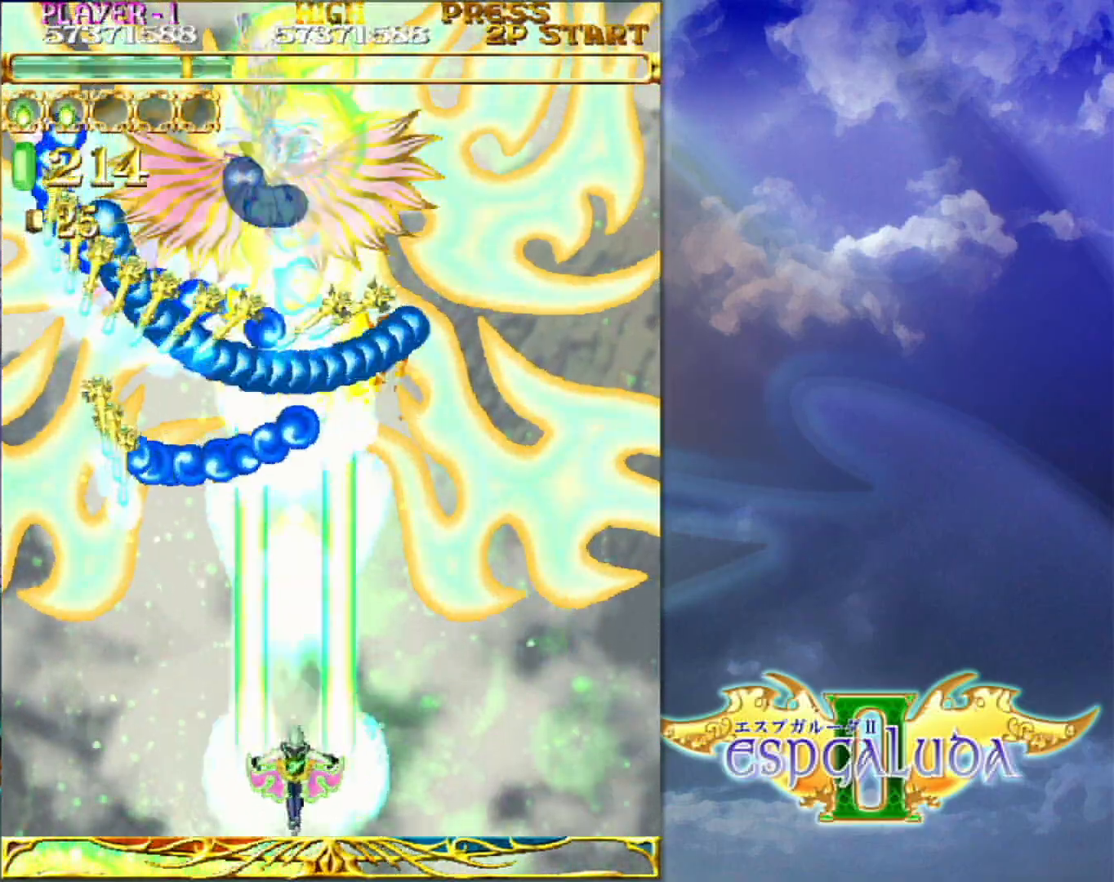
{"dt_ms": 500, "buttons": [], "left_stick": "center", "events": [[333, "left_stick", "right"], [433, "left_stick", "center"]]}
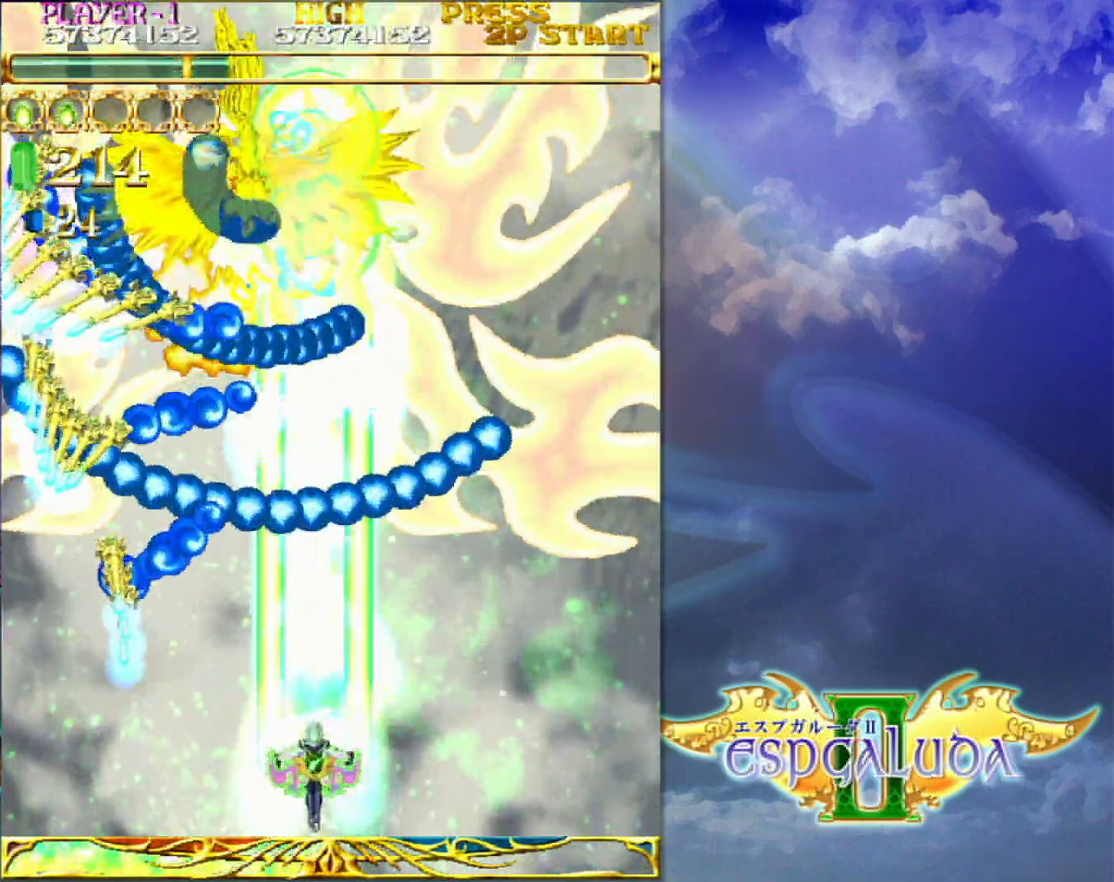
{"dt_ms": 500, "buttons": [], "left_stick": "center"}
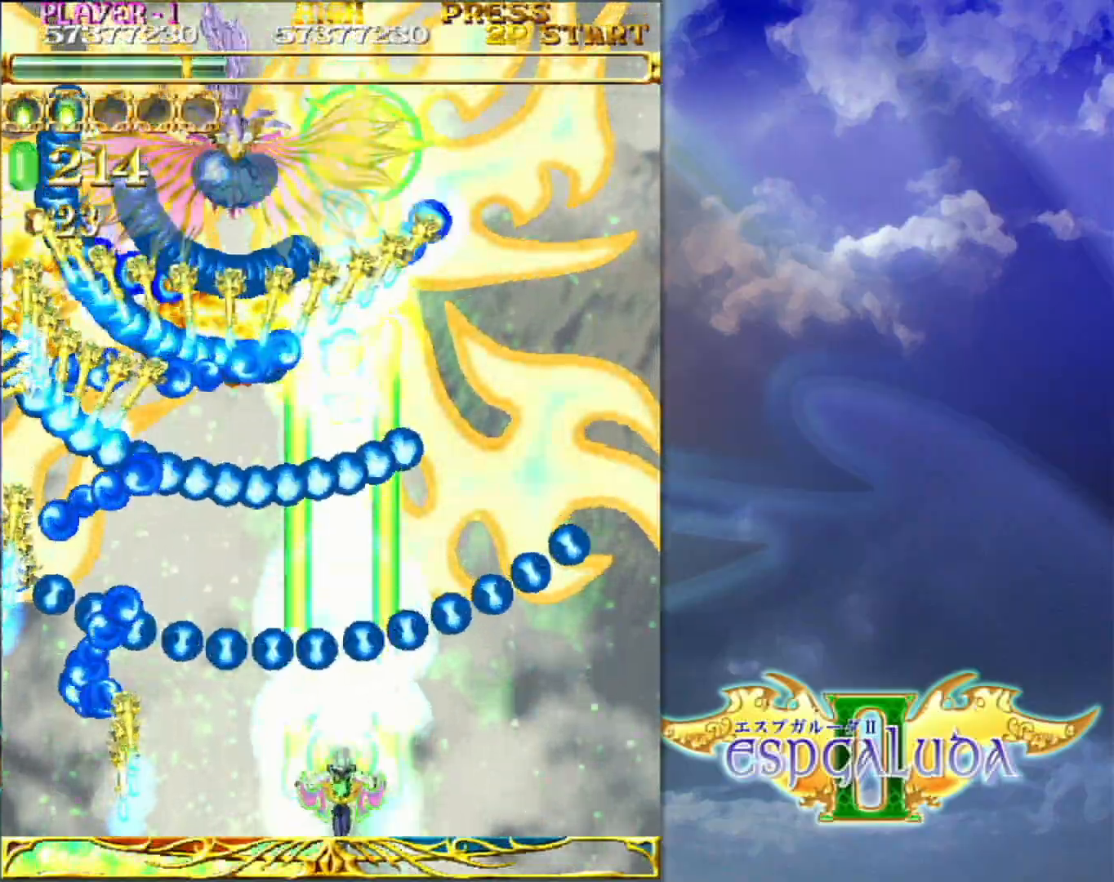
{"dt_ms": 500, "buttons": [], "left_stick": "up", "events": [[17, "left_stick", "right"], [67, "left_stick", "center"], [450, "left_stick", "up"]]}
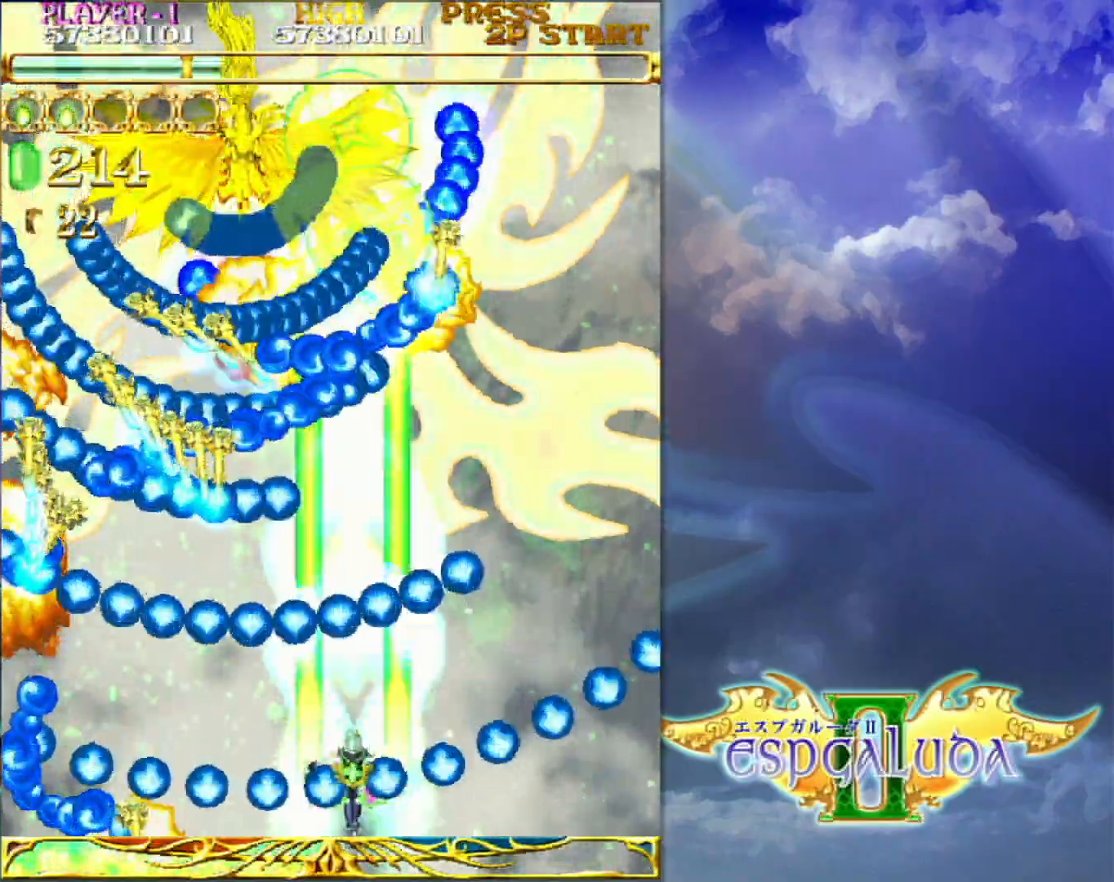
{"dt_ms": 500, "buttons": [], "left_stick": "center", "events": [[133, "left_stick", "center"], [250, "left_stick", "down-right"], [500, "left_stick", "center"]]}
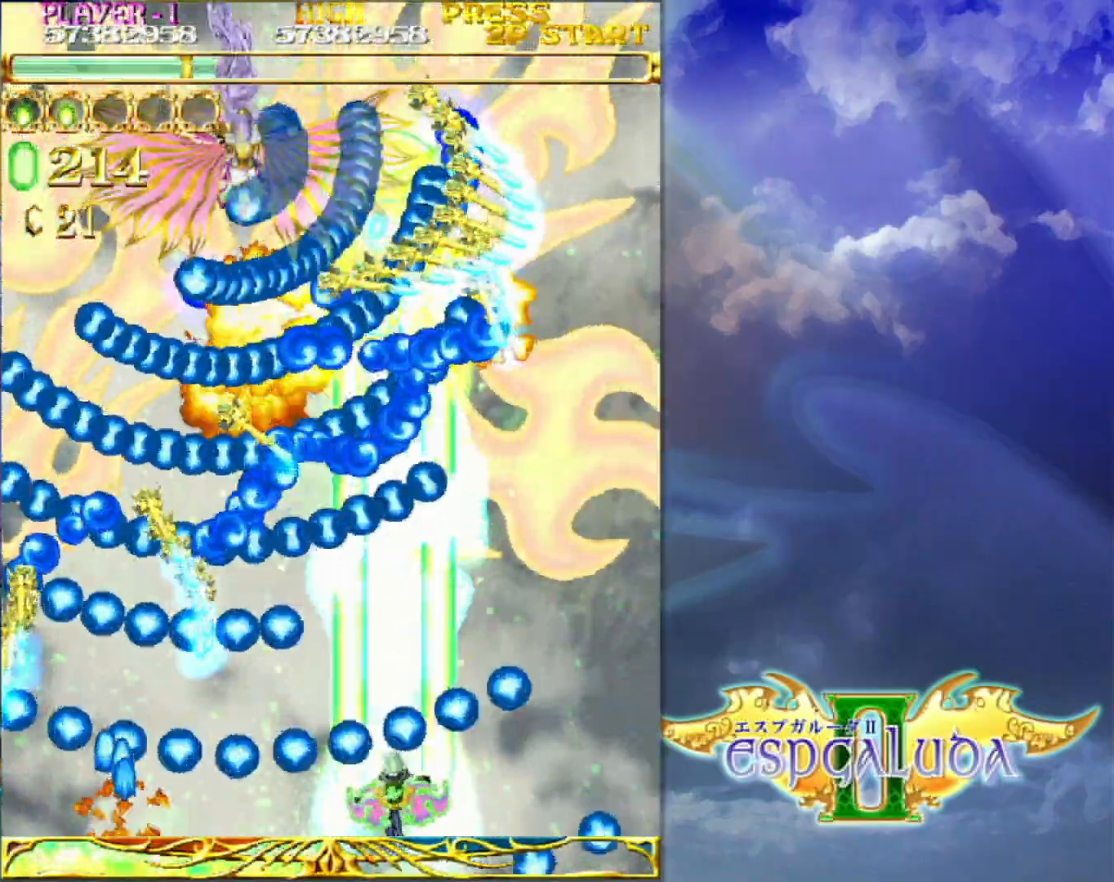
{"dt_ms": 500, "buttons": [], "left_stick": "center", "events": []}
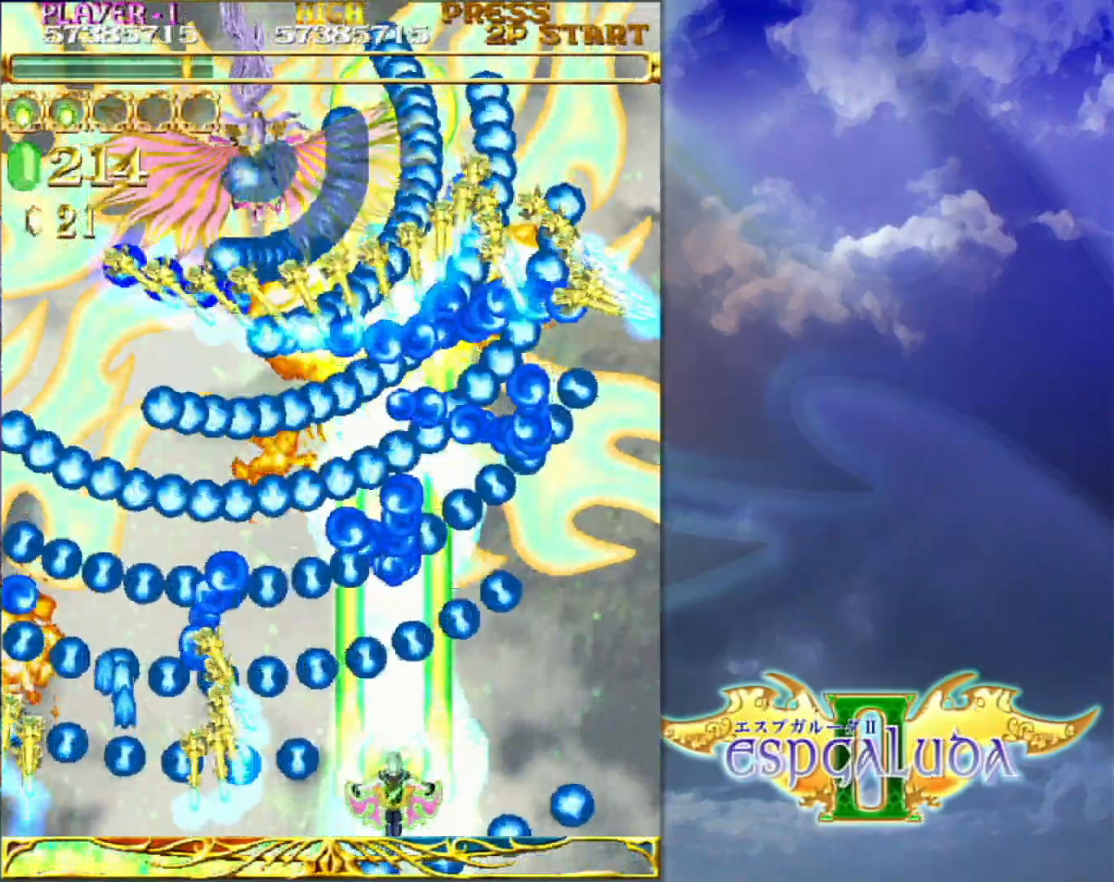
{"dt_ms": 500, "buttons": [], "left_stick": "up-left"}
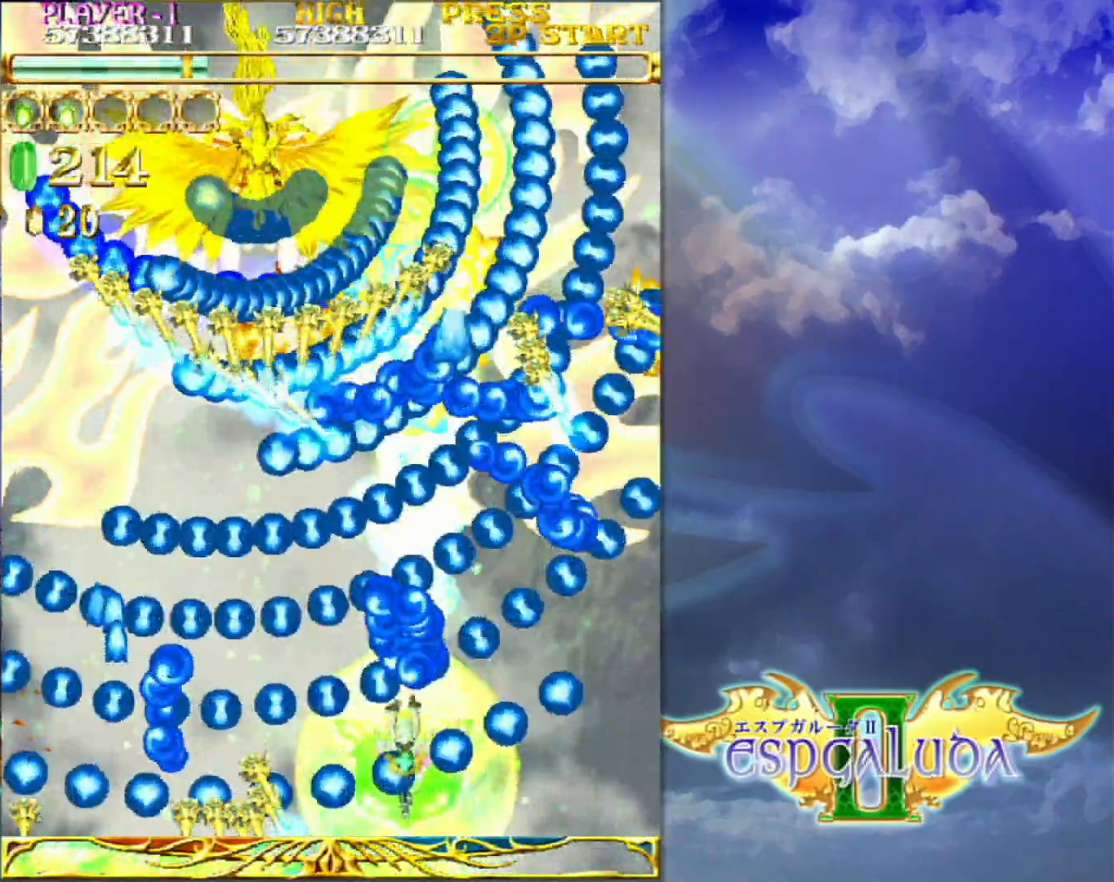
{"dt_ms": 500, "buttons": [], "left_stick": "up-left", "events": [[167, "left_stick", "up"], [383, "left_stick", "up-left"]]}
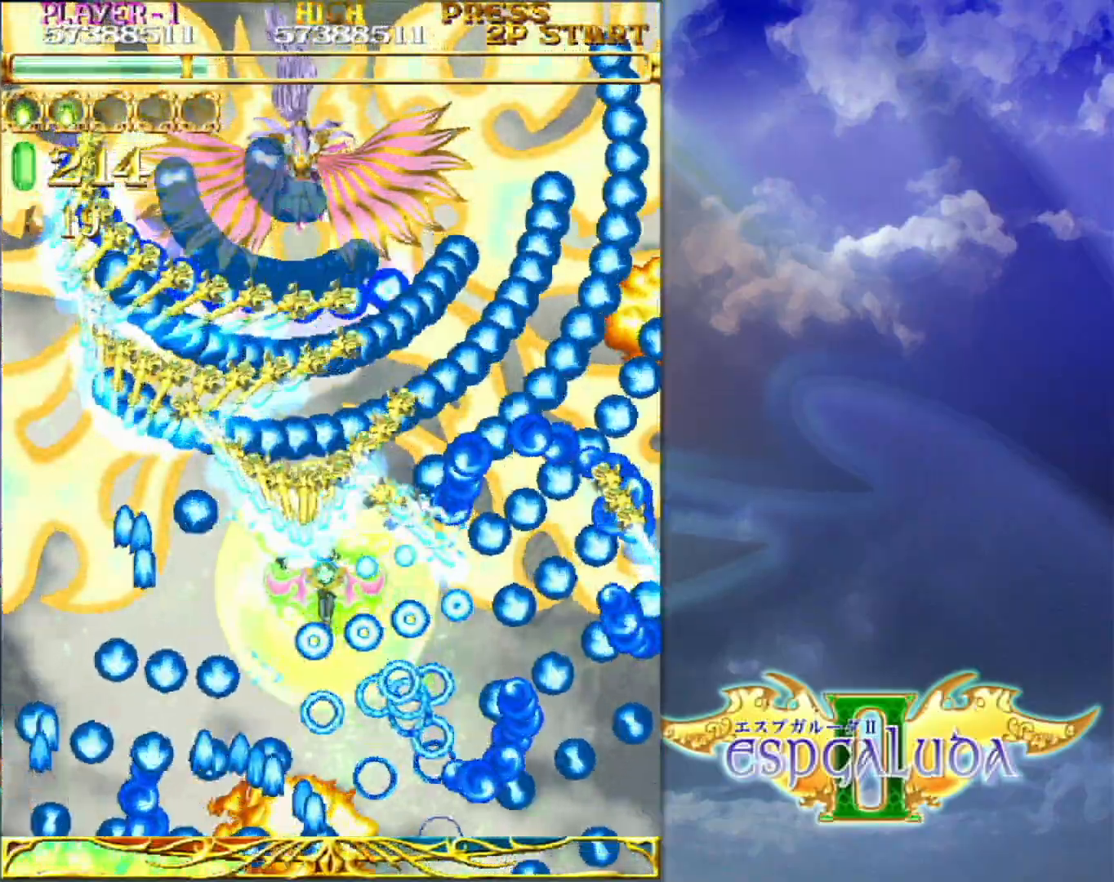
{"dt_ms": 500, "buttons": [], "left_stick": "up", "events": [[17, "left_stick", "up"], [217, "left_stick", "up-left"], [350, "left_stick", "up"]]}
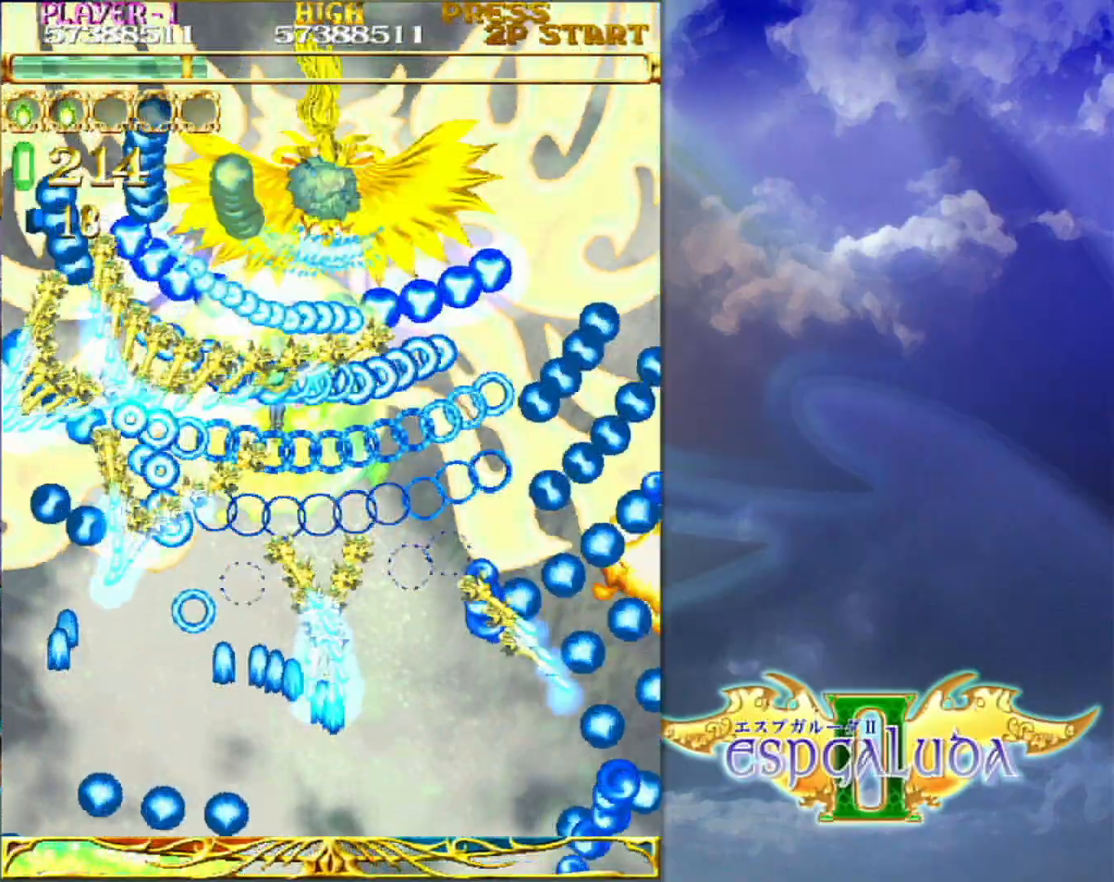
{"dt_ms": 500, "buttons": [], "left_stick": "center", "events": [[50, "left_stick", "center"], [200, "left_stick", "right"], [283, "left_stick", "center"]]}
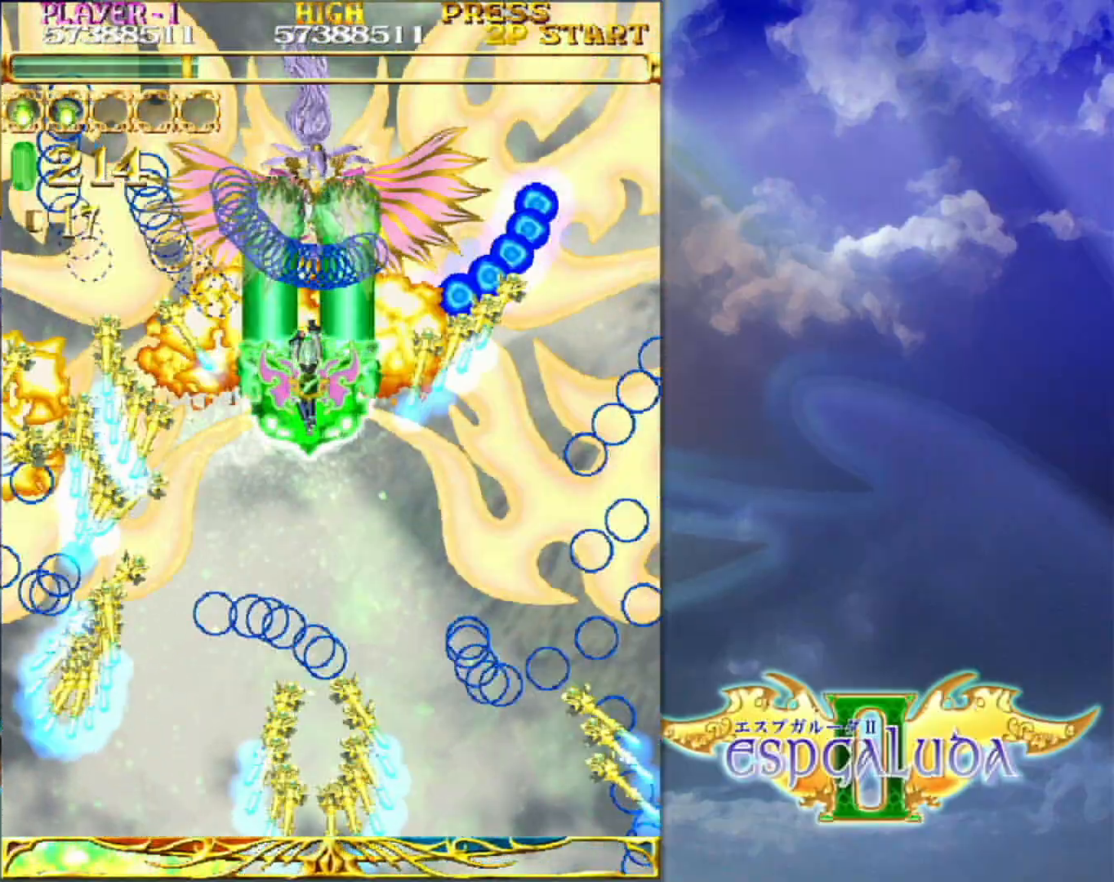
{"dt_ms": 1000, "buttons": [], "left_stick": "center"}
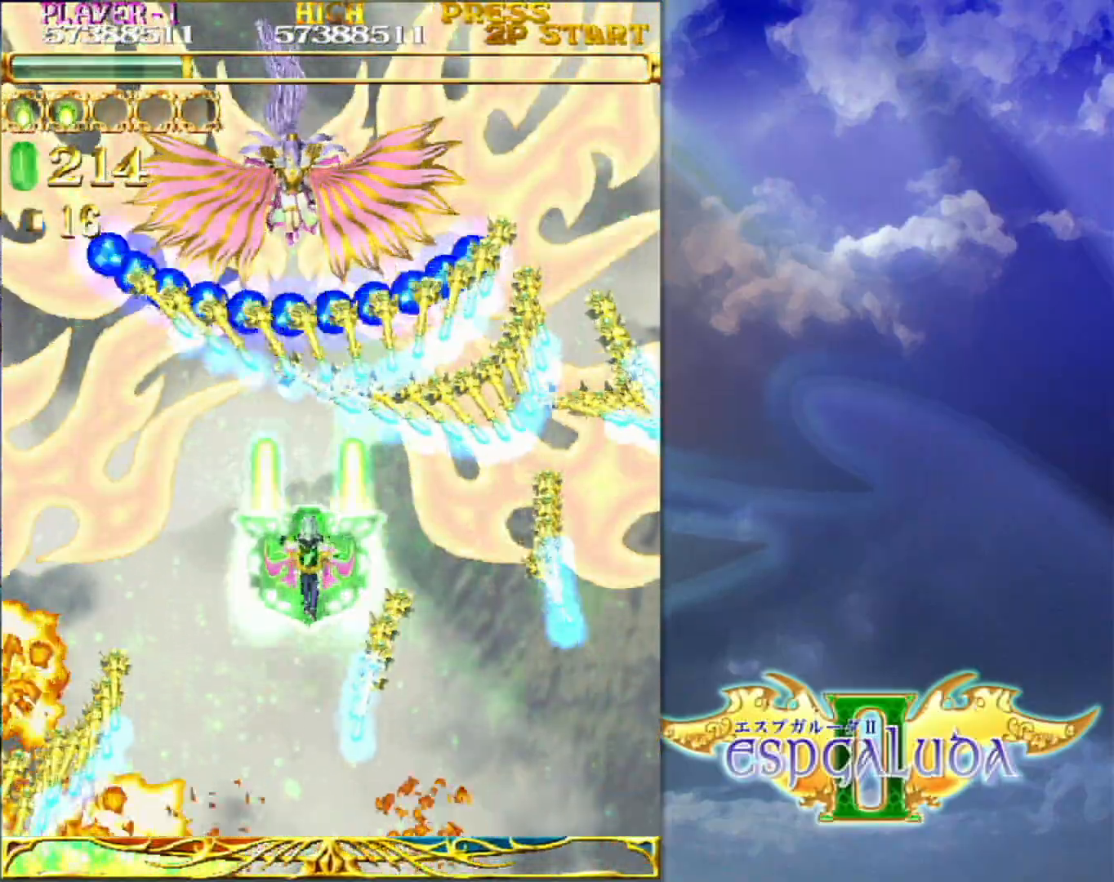
{"dt_ms": 500, "buttons": [], "left_stick": "center", "events": [[17, "left_stick", "down"], [150, "left_stick", "left"], [250, "left_stick", "center"], [350, "left_stick", "down-left"], [467, "left_stick", "center"]]}
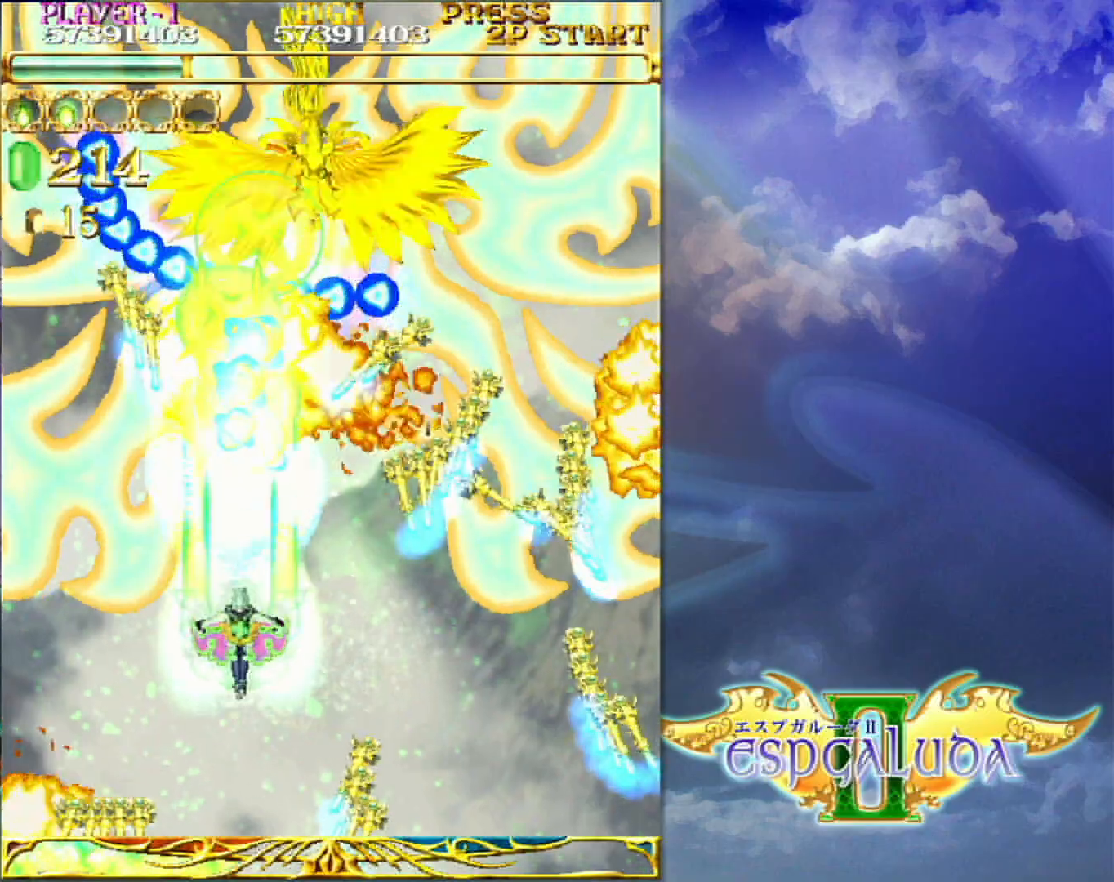
{"dt_ms": 500, "buttons": [], "left_stick": "down", "events": [[83, "left_stick", "up-left"], [200, "left_stick", "down"], [317, "left_stick", "center"], [483, "left_stick", "down"]]}
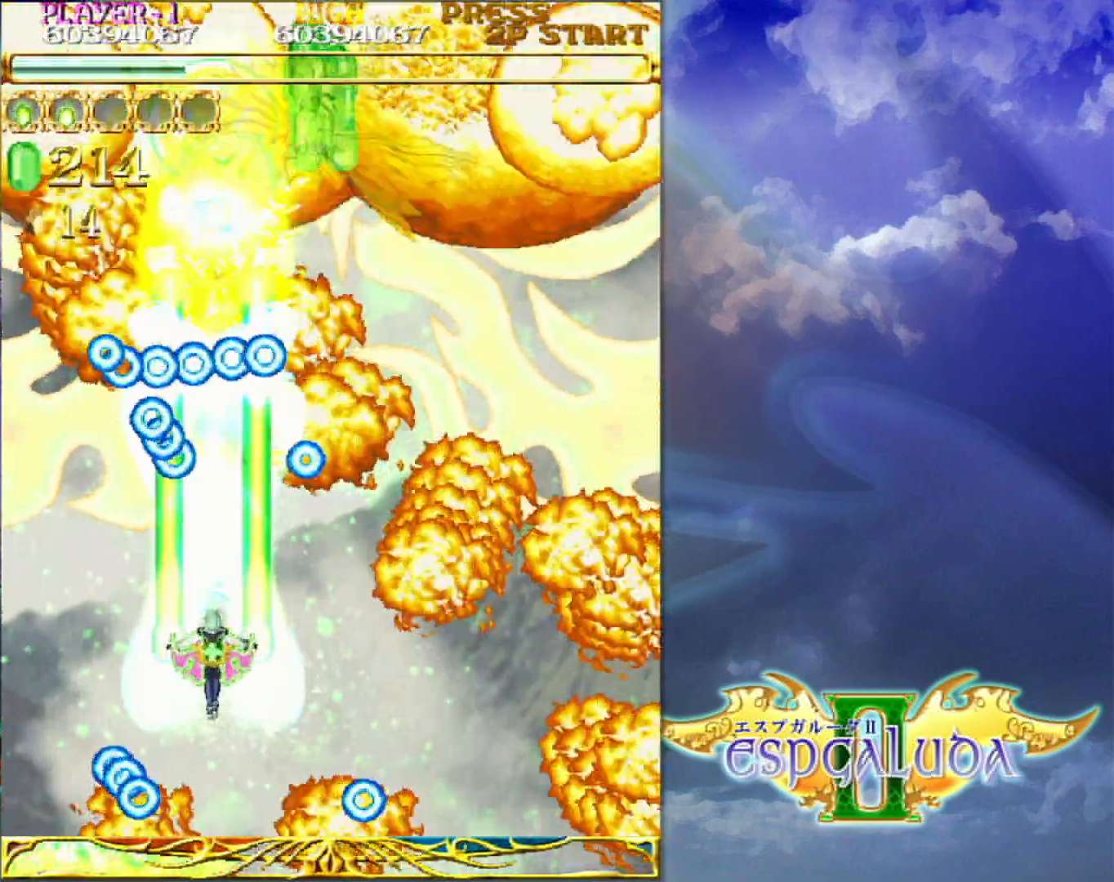
{"dt_ms": 500, "buttons": [], "left_stick": "down-right"}
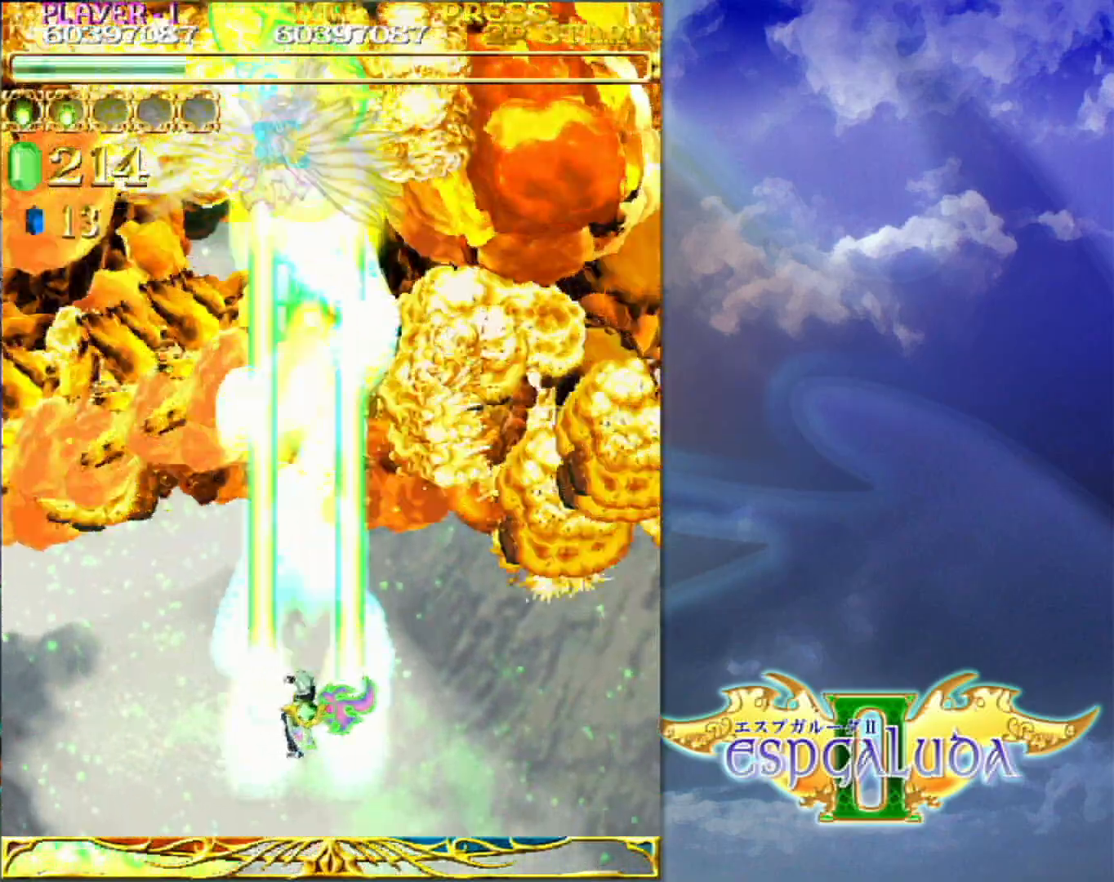
{"dt_ms": 500, "buttons": [], "left_stick": "left", "events": [[33, "left_stick", "center"], [200, "left_stick", "up"], [350, "left_stick", "center"], [500, "left_stick", "left"]]}
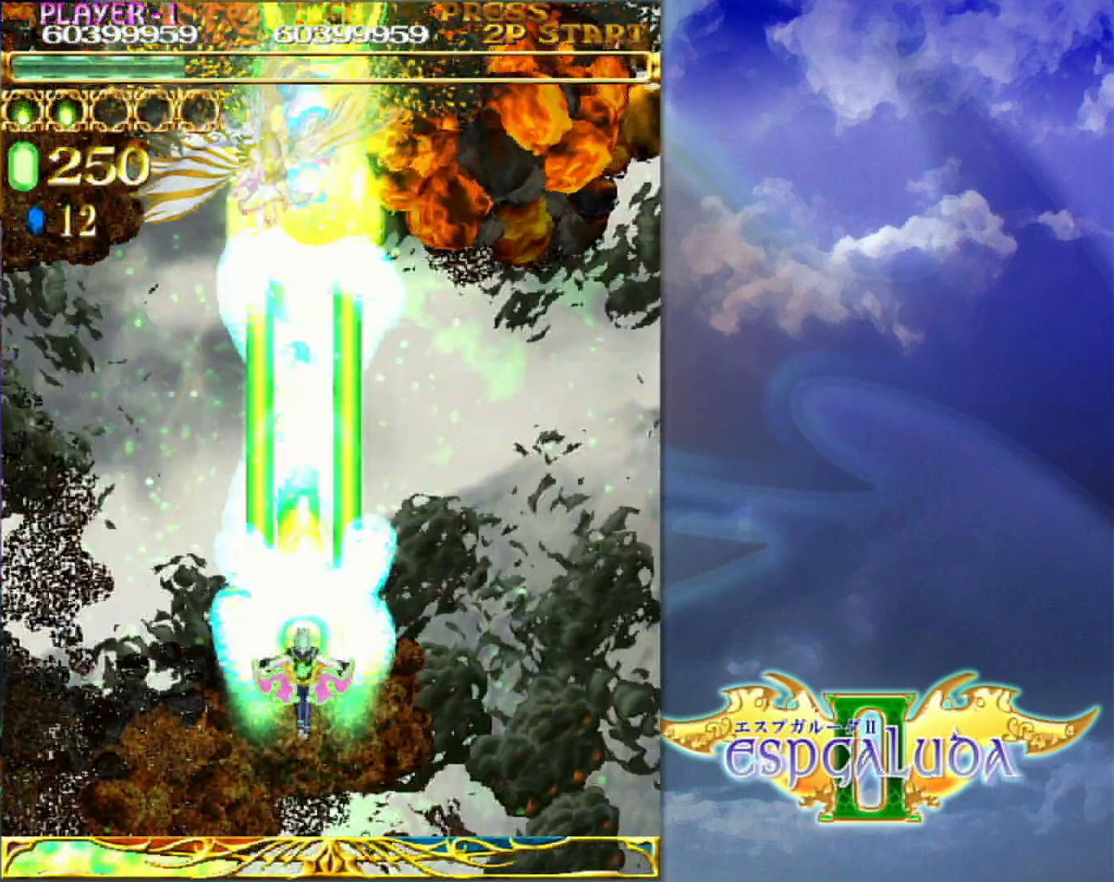
{"dt_ms": 500, "buttons": [], "left_stick": "center", "events": [[100, "left_stick", "center"]]}
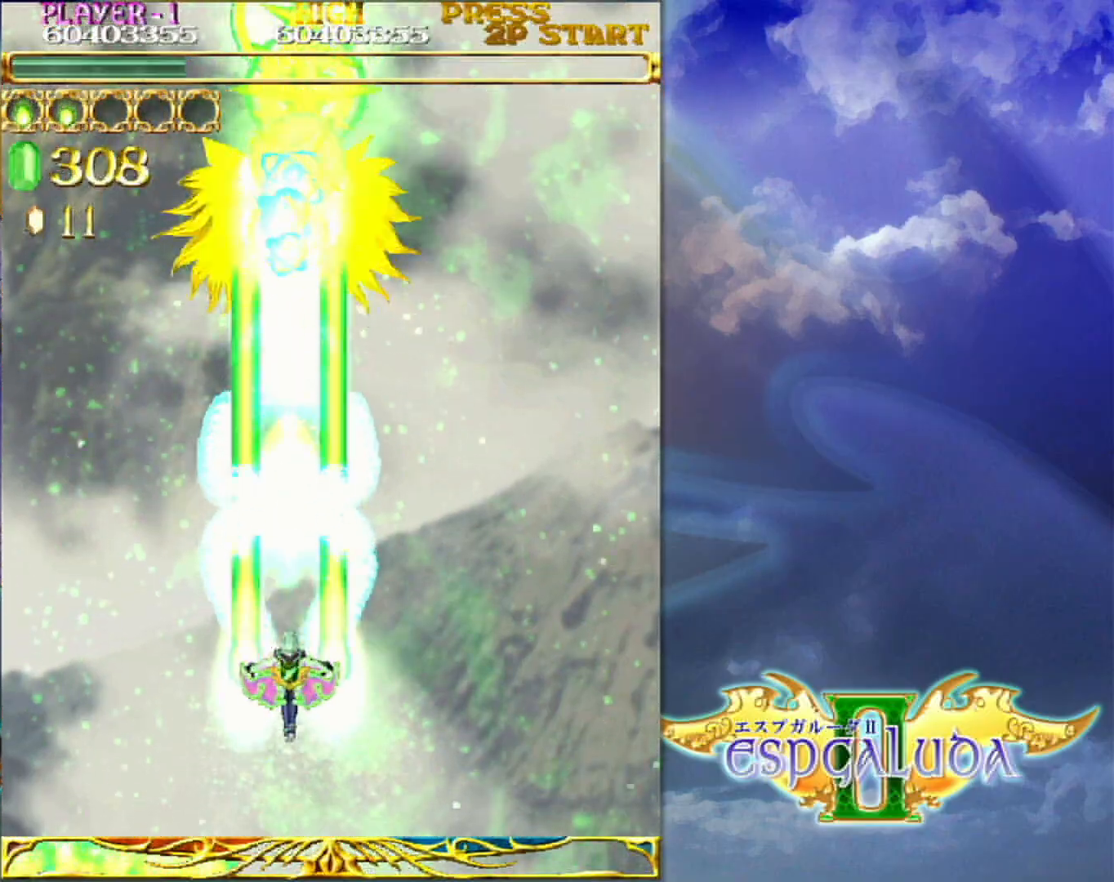
{"dt_ms": 500, "buttons": [], "left_stick": "center", "events": []}
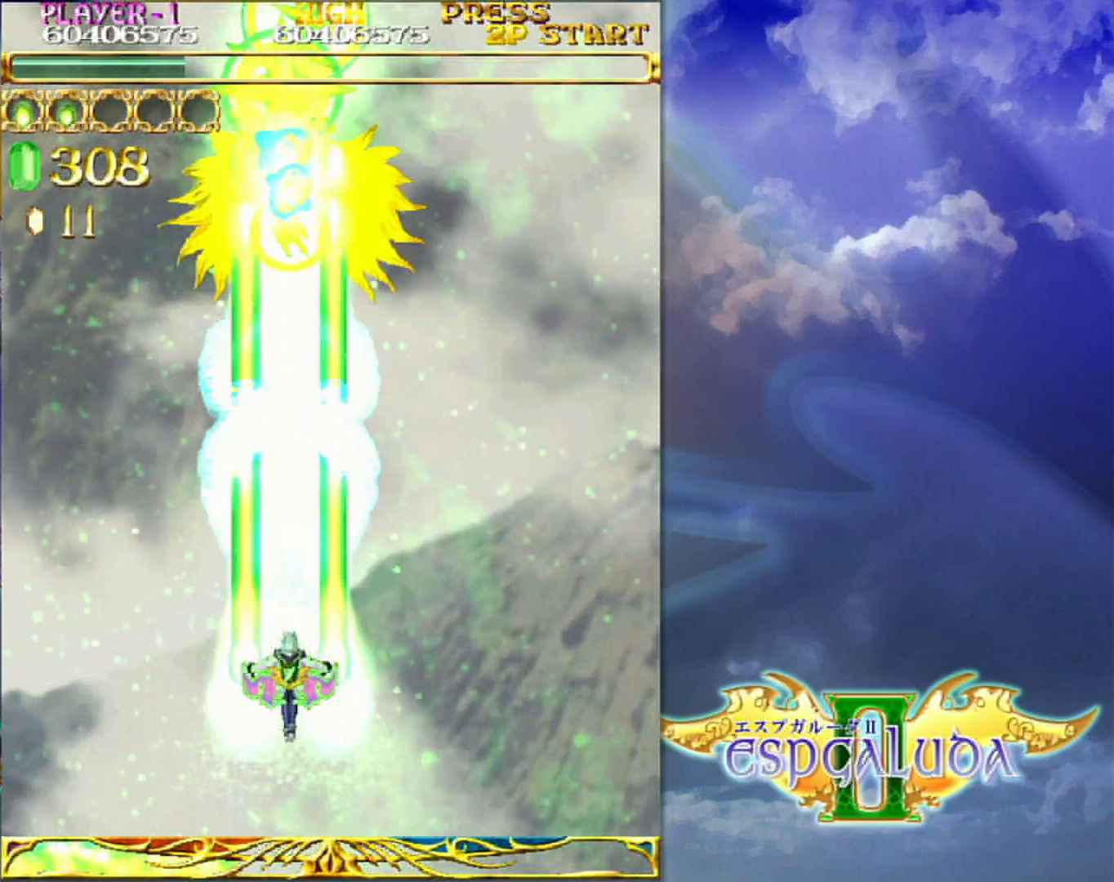
{"dt_ms": 500, "buttons": [], "left_stick": "up", "events": [[50, "left_stick", "up"], [200, "left_stick", "center"], [417, "left_stick", "up"]]}
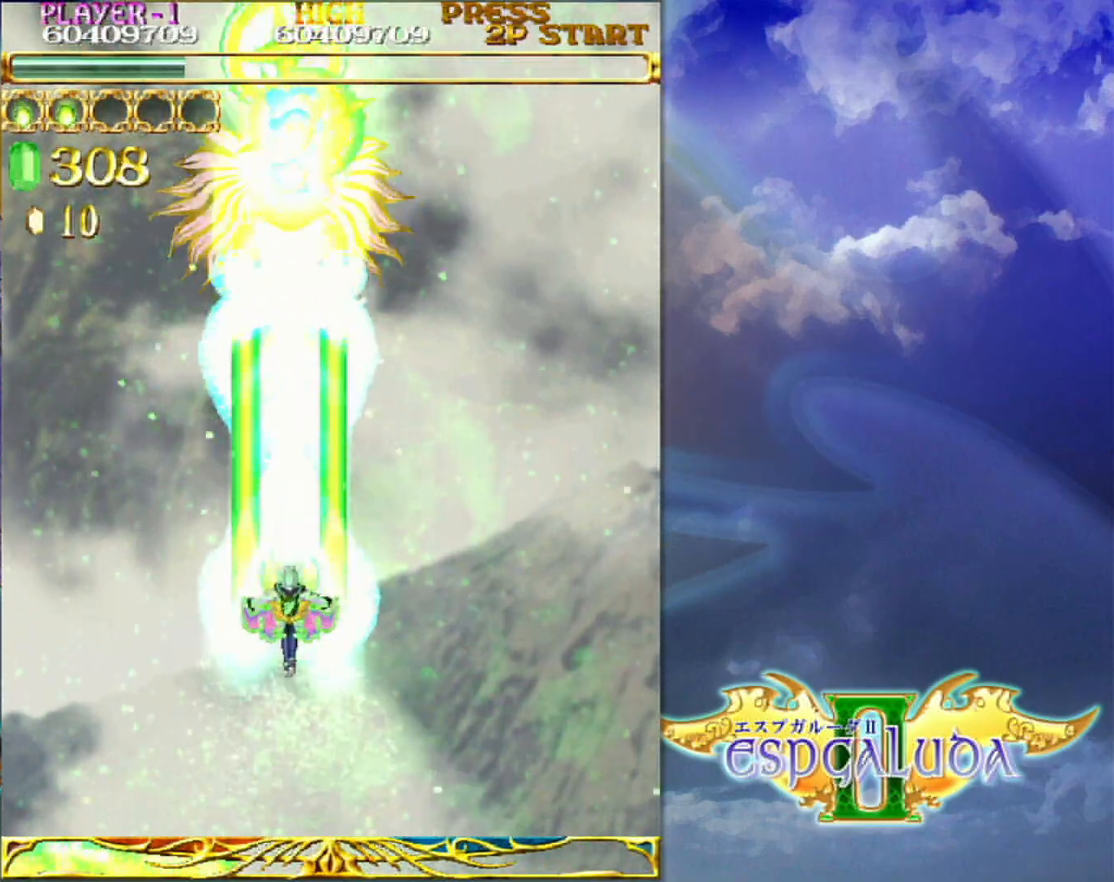
{"dt_ms": 500, "buttons": [], "left_stick": "center", "events": [[183, "left_stick", "center"], [417, "left_stick", "left"], [483, "left_stick", "center"]]}
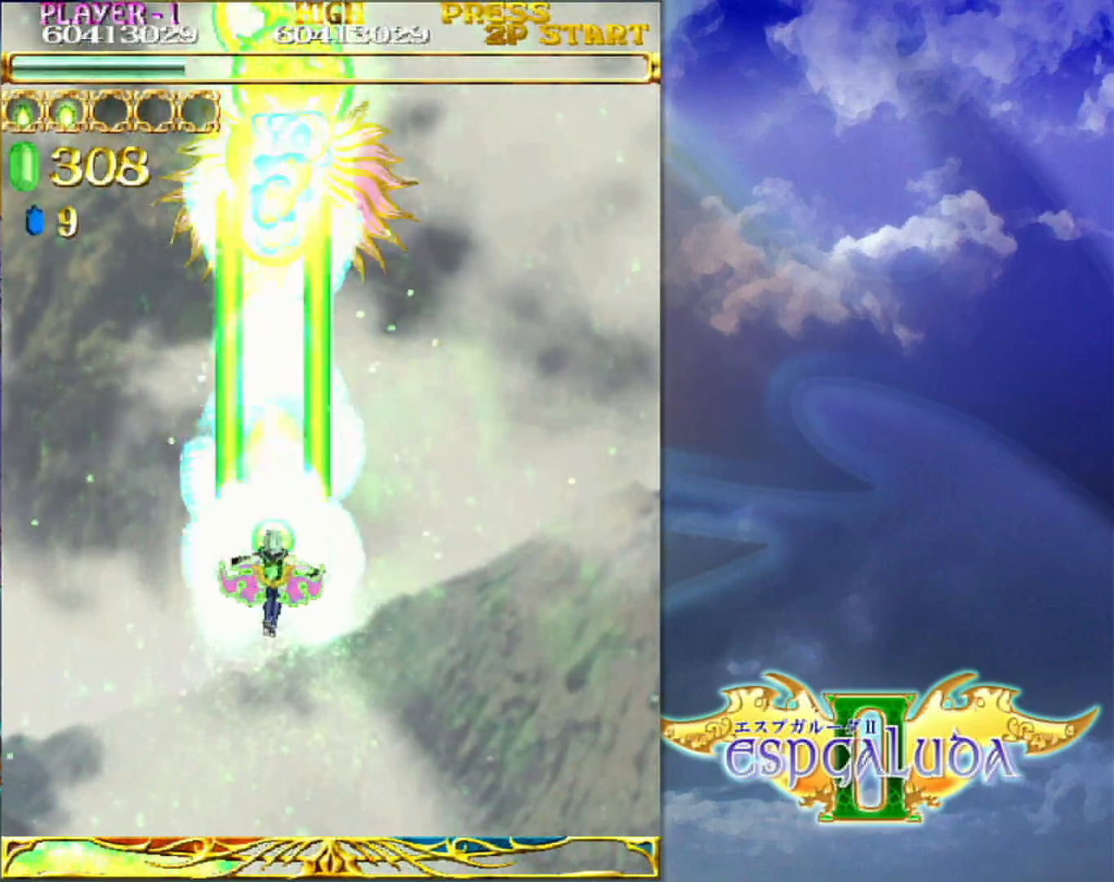
{"dt_ms": 500, "buttons": [], "left_stick": "center", "events": [[183, "left_stick", "up-right"], [267, "left_stick", "center"]]}
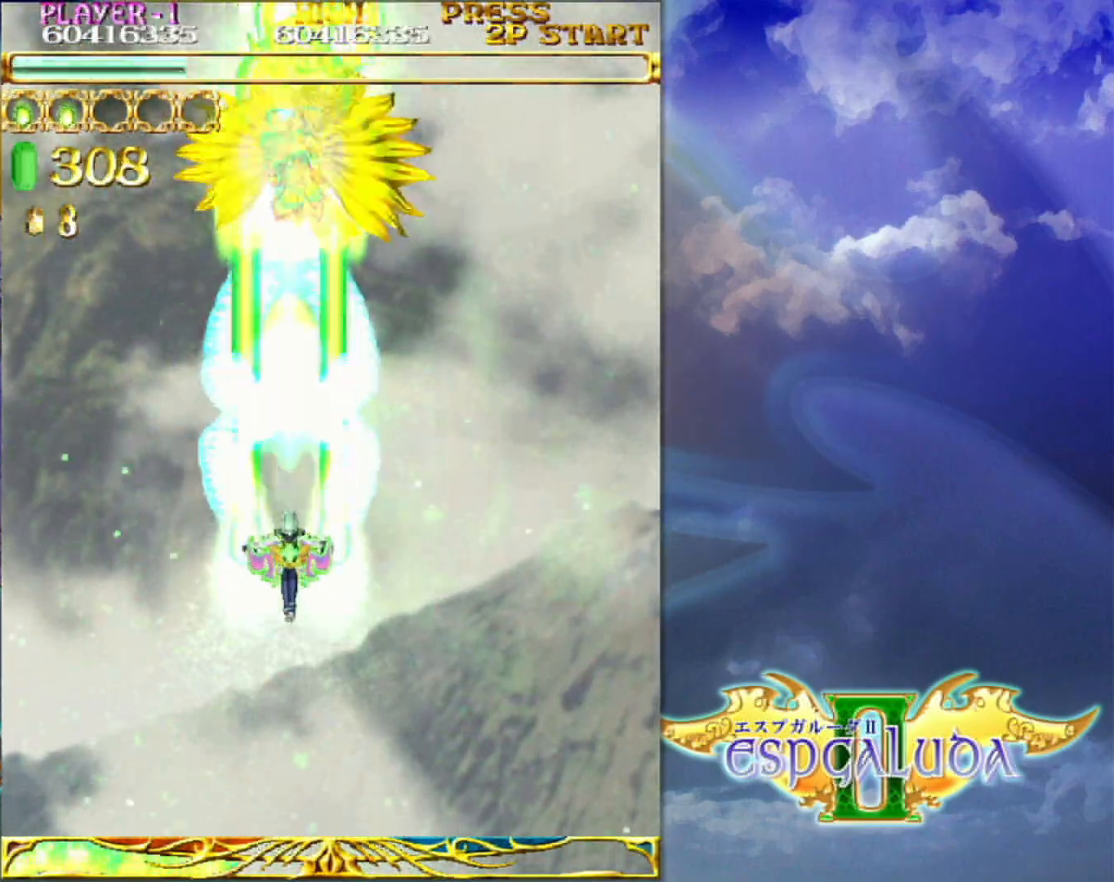
{"dt_ms": 1000, "buttons": [], "left_stick": "center"}
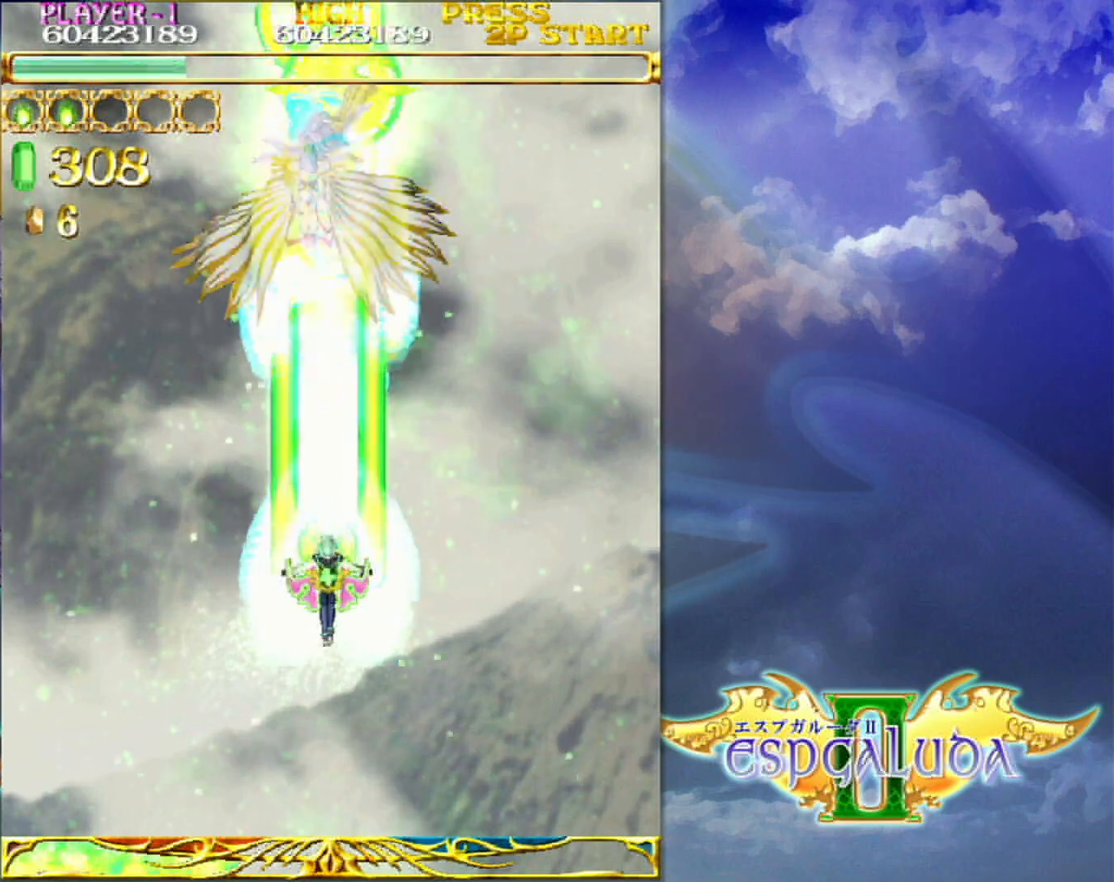
{"dt_ms": 500, "buttons": [], "left_stick": "center", "events": []}
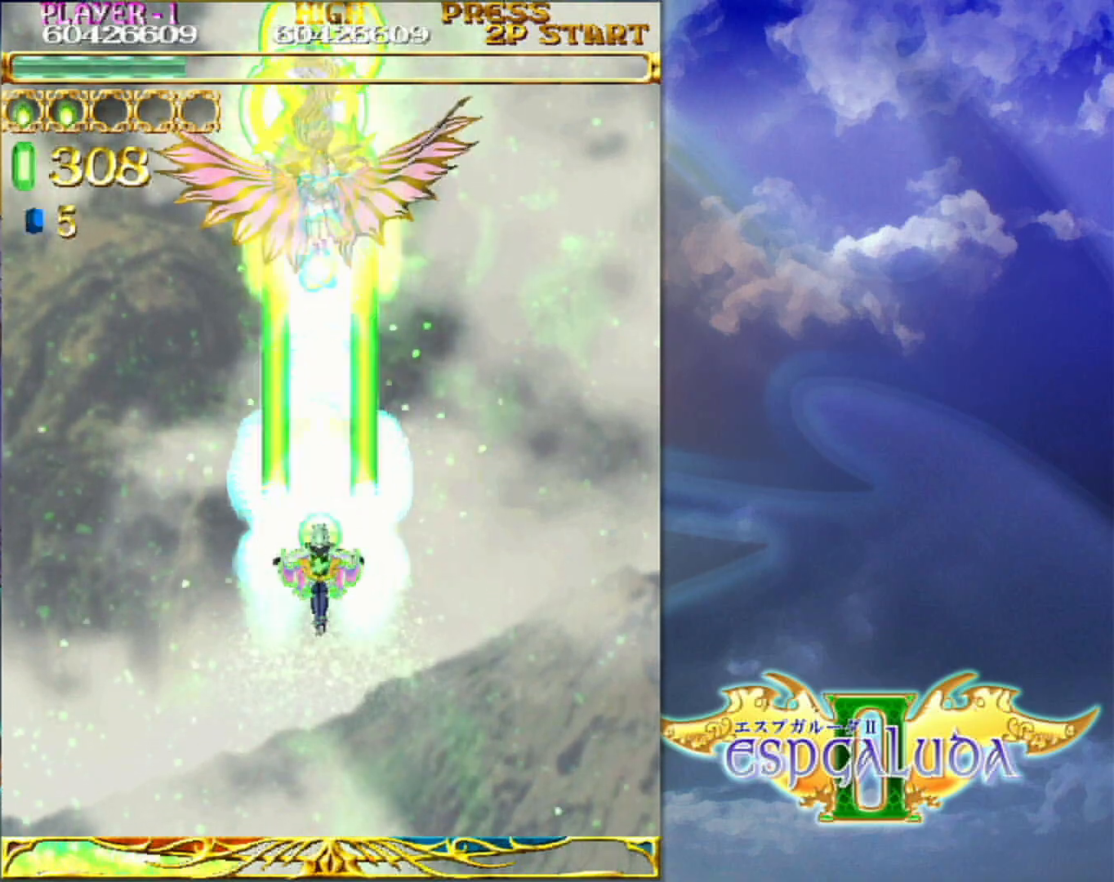
{"dt_ms": 500, "buttons": [], "left_stick": "center", "events": [[17, "left_stick", "right"], [67, "left_stick", "center"]]}
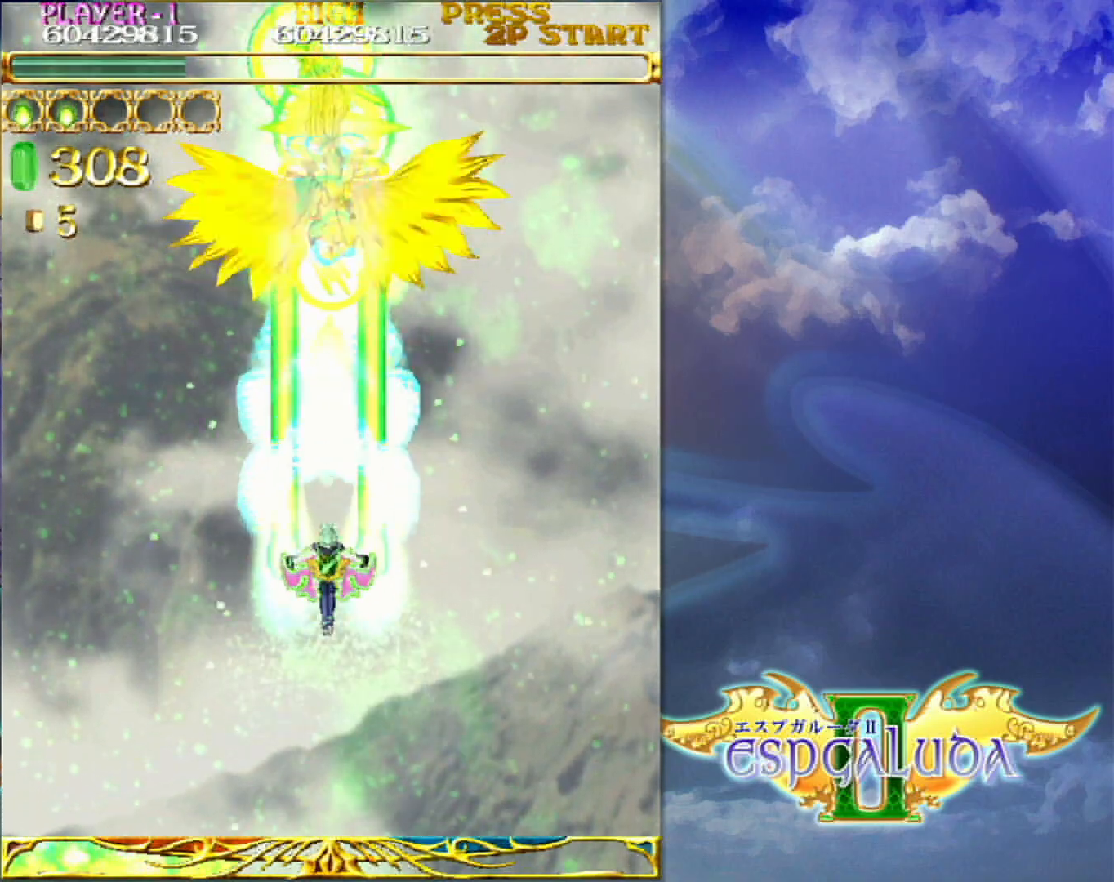
{"dt_ms": 500, "buttons": [], "left_stick": "center"}